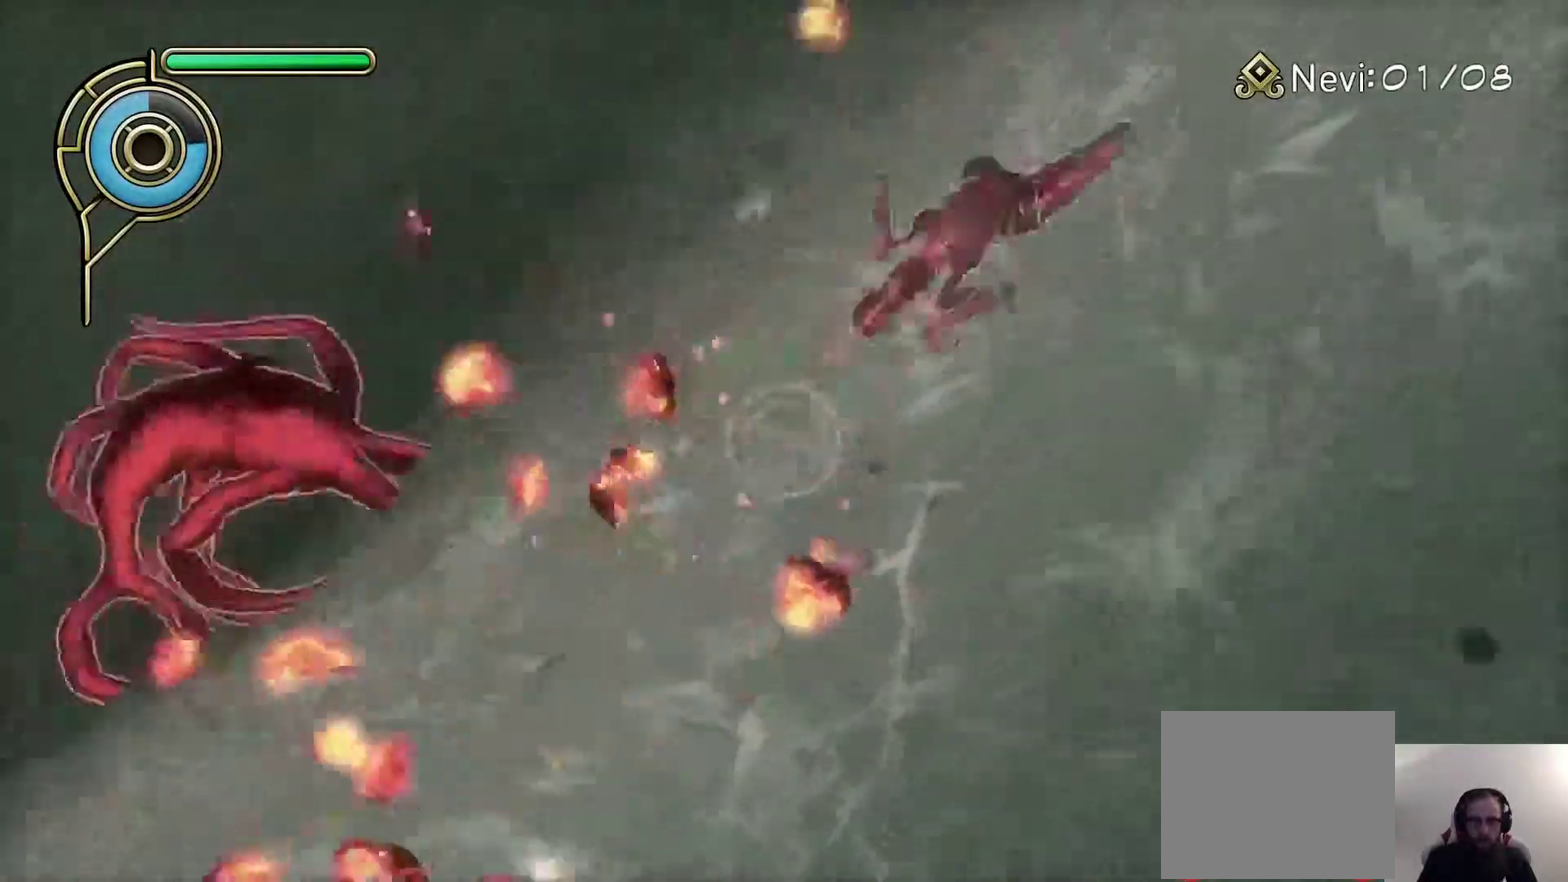
Gameplay with a controller (PlayStation layout); each line is a JSON object with the inputs held at the frame after it. "events" lists button and stick changes between this image and that frame as [ms after this image, input, new state], when the widget could be followed in between.
{"buttons": [], "left_stick": "center", "right_stick": "up-left", "events": [[17, "right_stick", "left"], [300, "right_stick", "center"], [367, "left_stick", "up-left"], [400, "right_stick", "up"], [450, "left_stick", "center"], [450, "right_stick", "up-left"]]}
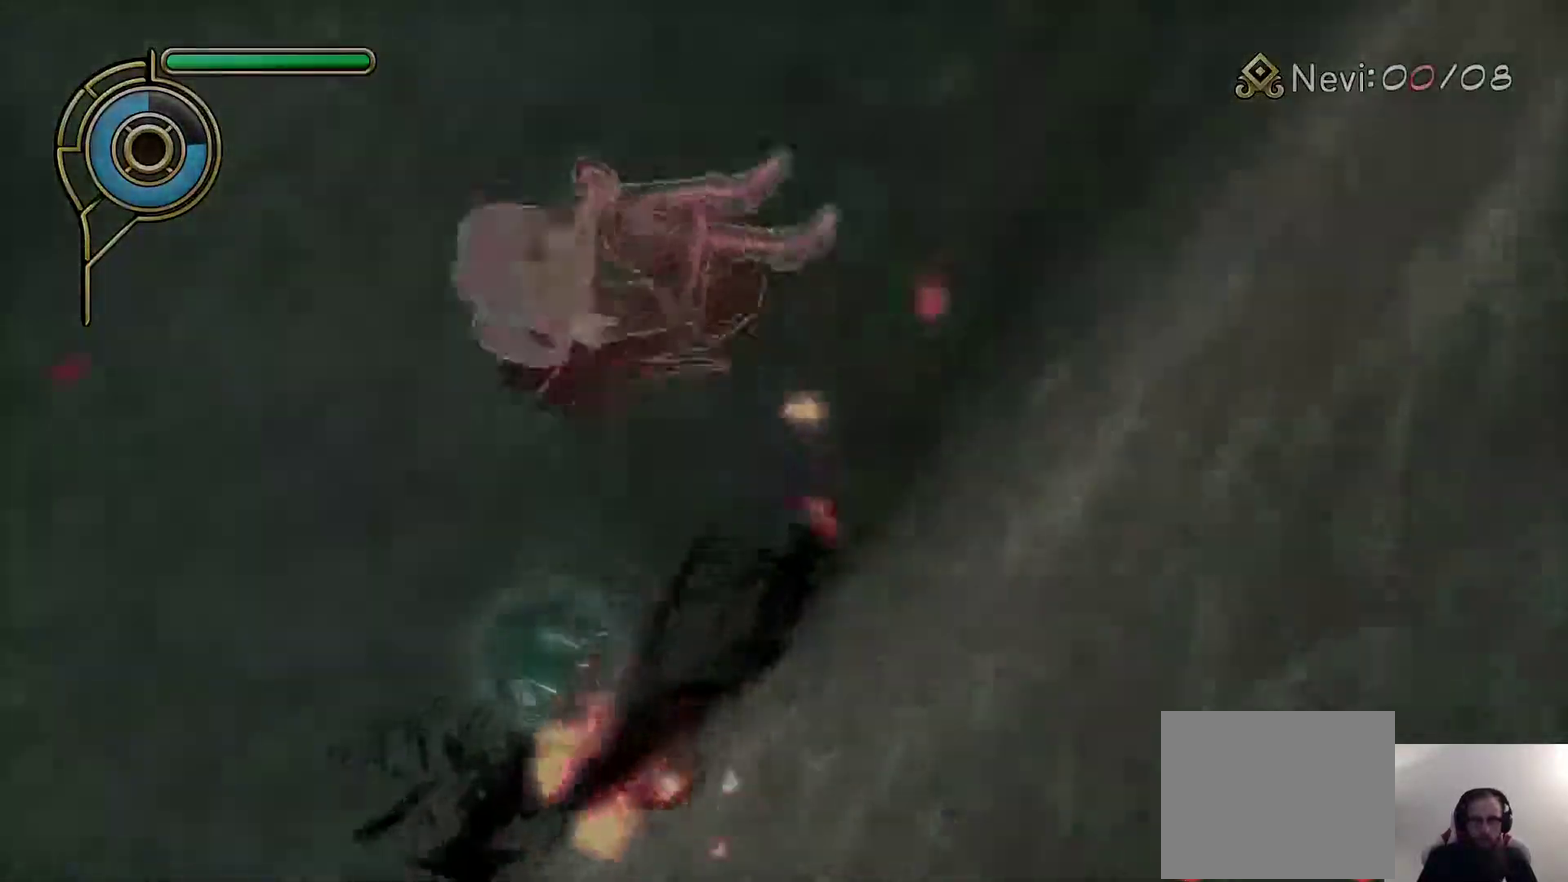
{"buttons": [], "left_stick": "center", "right_stick": "center", "events": [[167, "right_stick", "left"], [267, "right_stick", "center"]]}
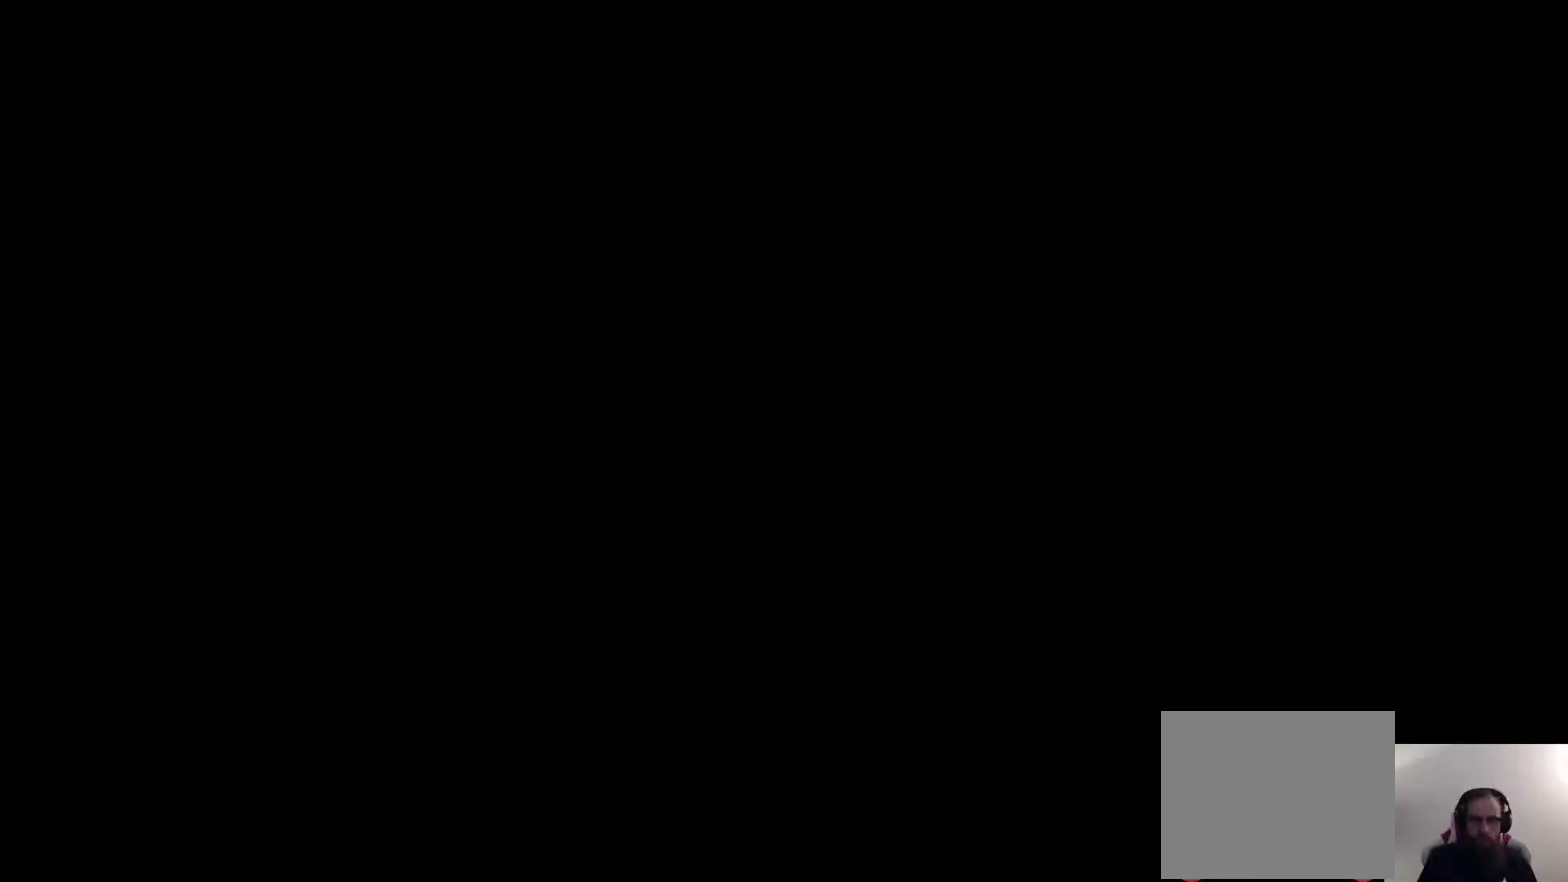
{"buttons": [], "left_stick": "center", "right_stick": "center", "events": []}
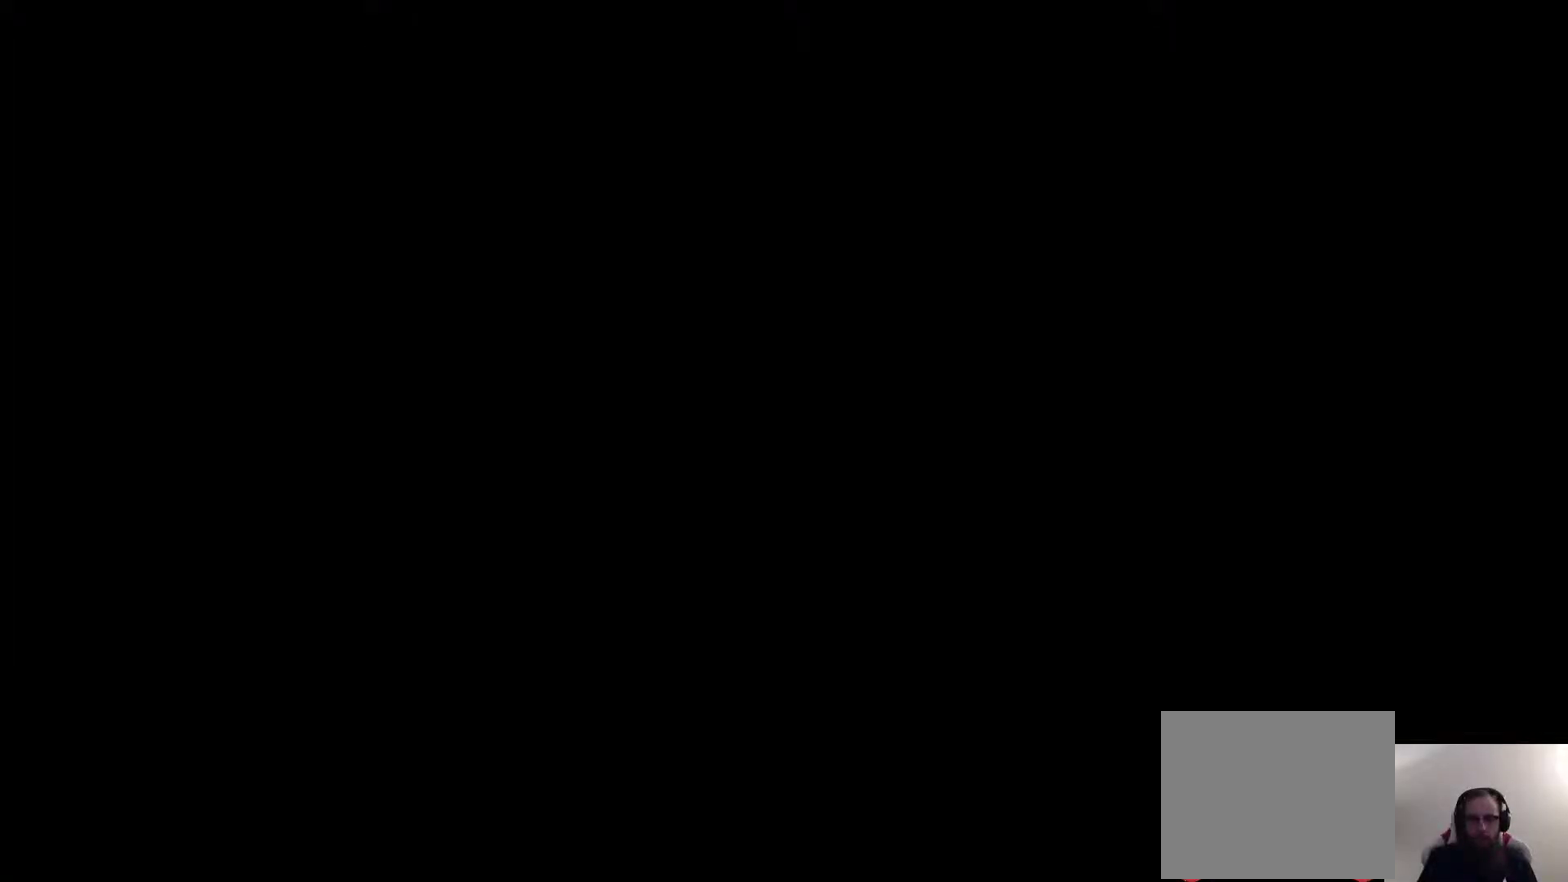
{"buttons": [], "left_stick": "center", "right_stick": "center", "events": []}
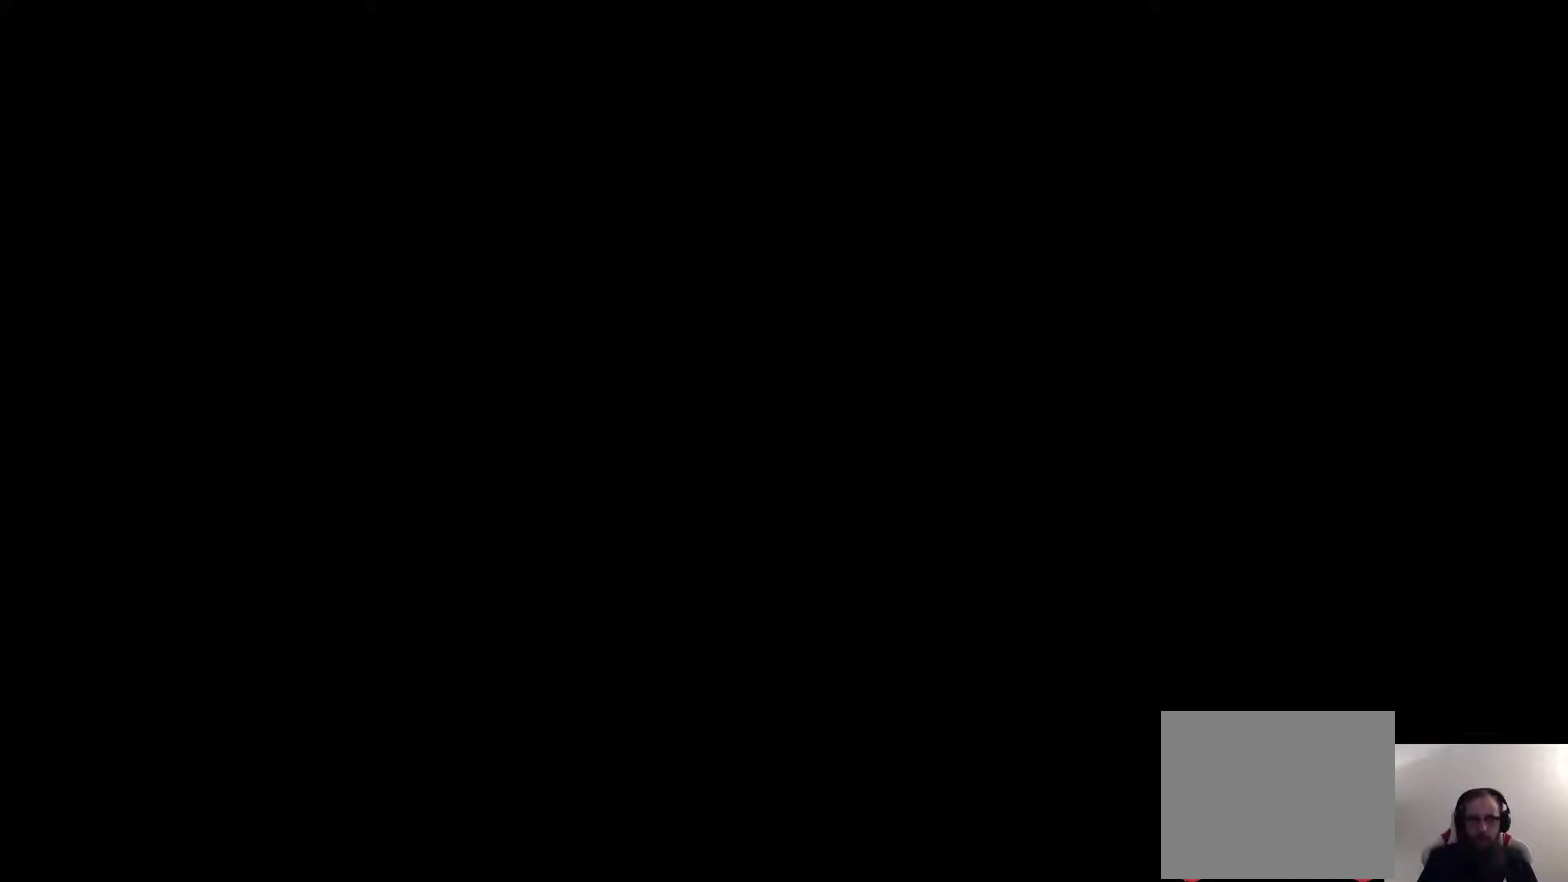
{"buttons": [], "left_stick": "center", "right_stick": "center", "events": []}
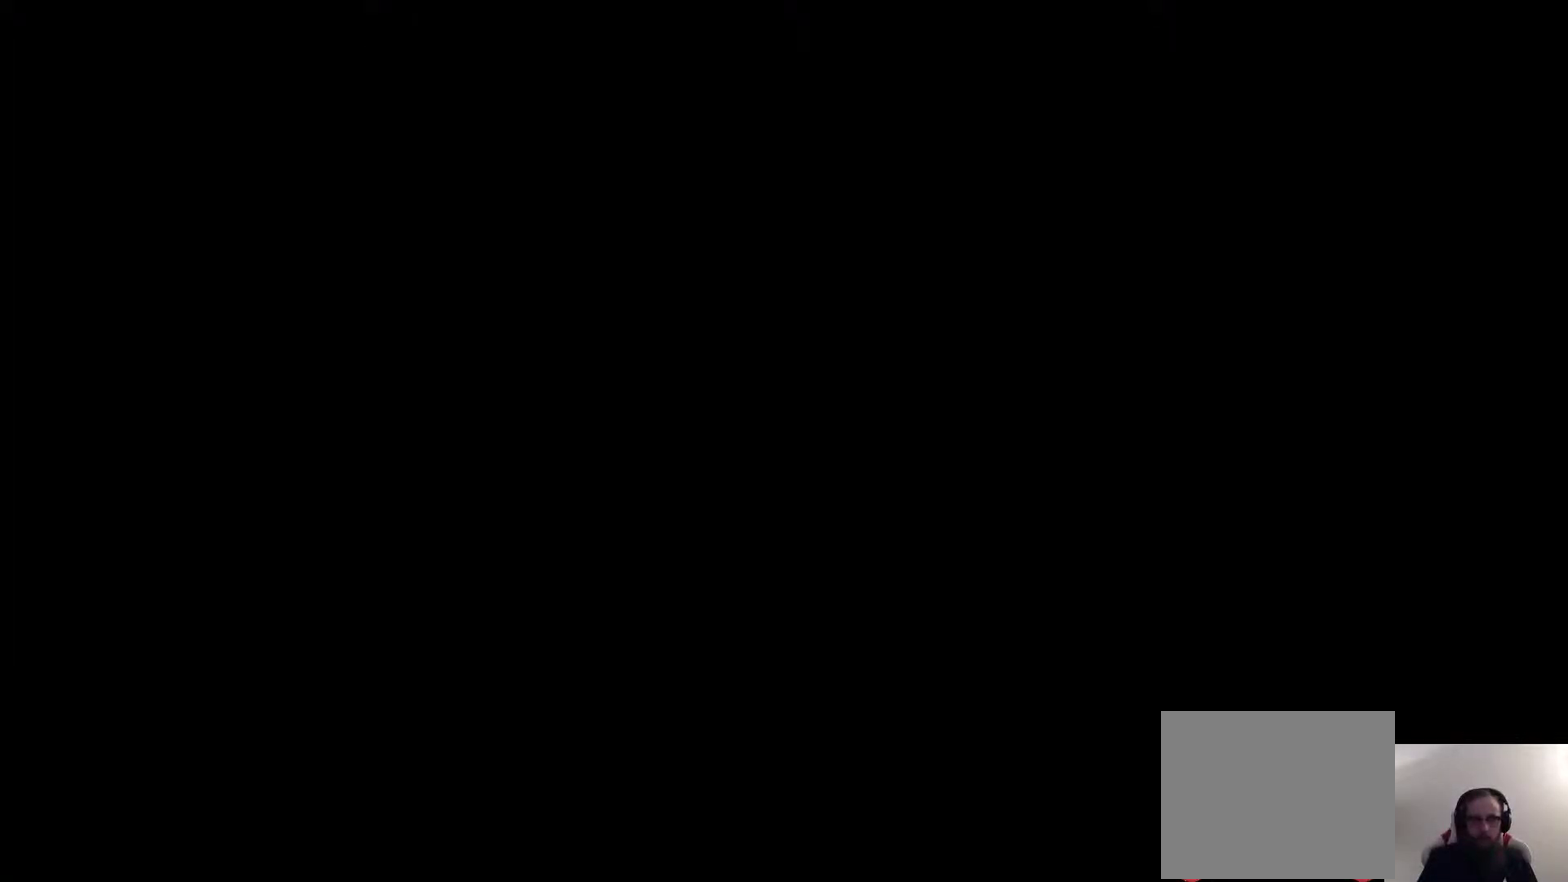
{"buttons": [], "left_stick": "center", "right_stick": "center", "events": []}
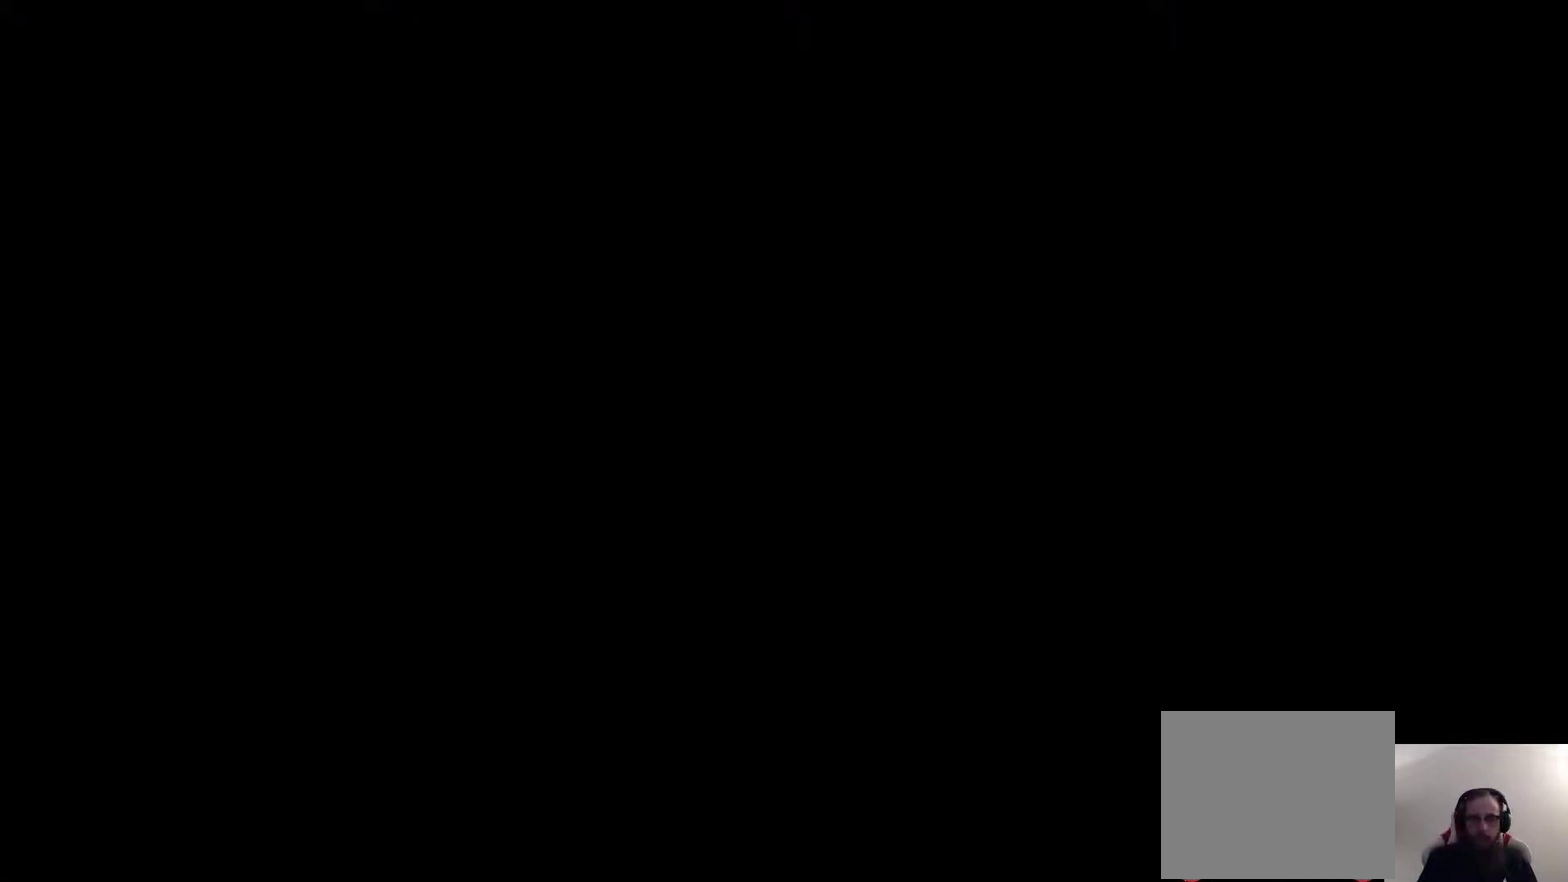
{"buttons": [], "left_stick": "center", "right_stick": "center", "events": []}
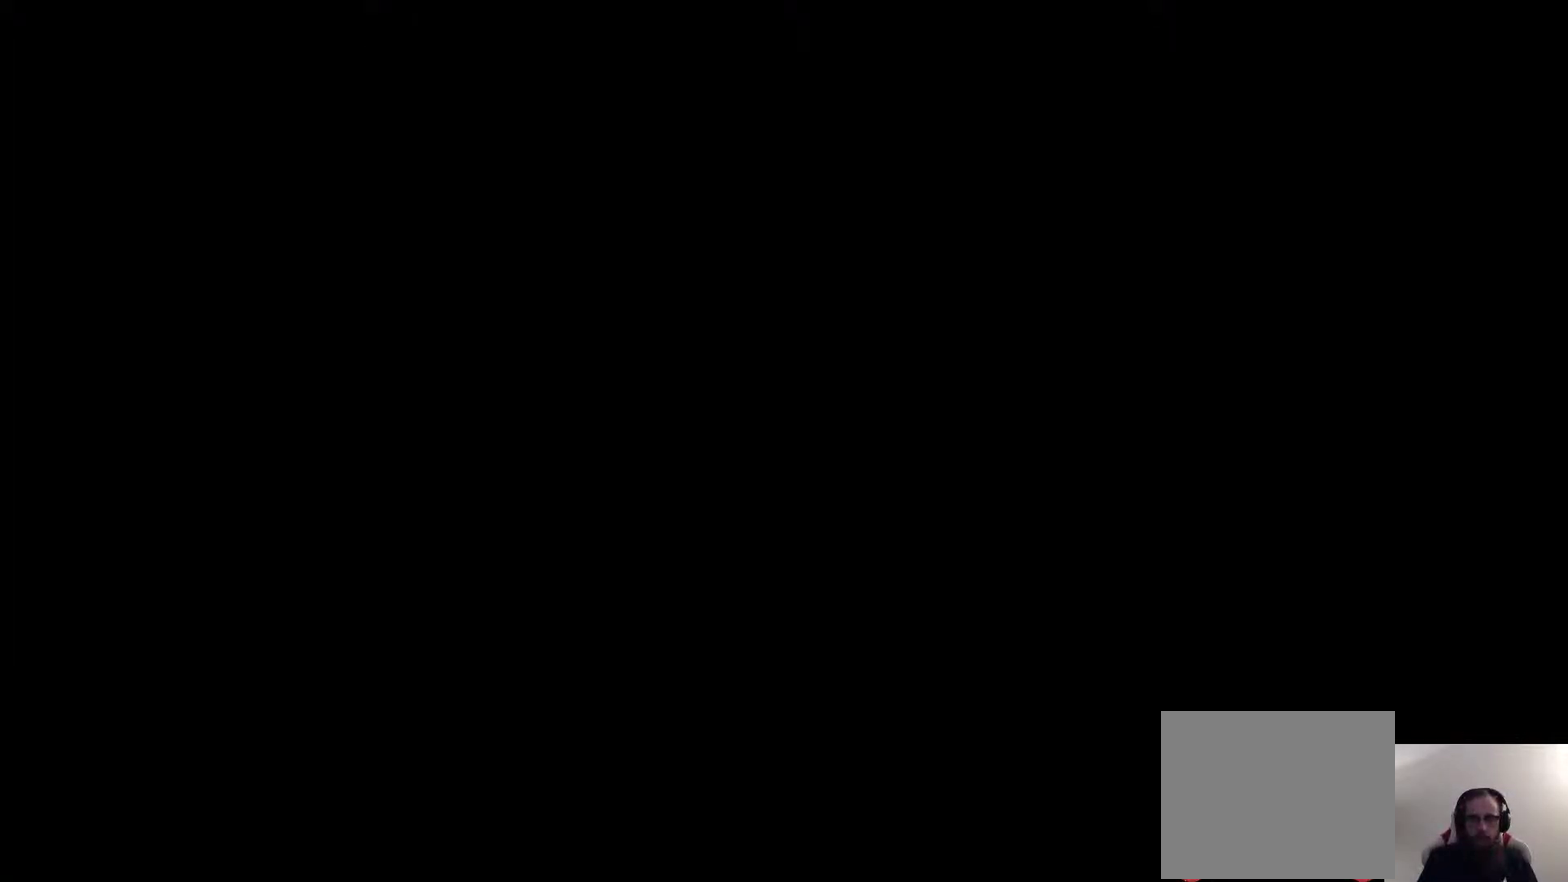
{"buttons": [], "left_stick": "center", "right_stick": "center", "events": []}
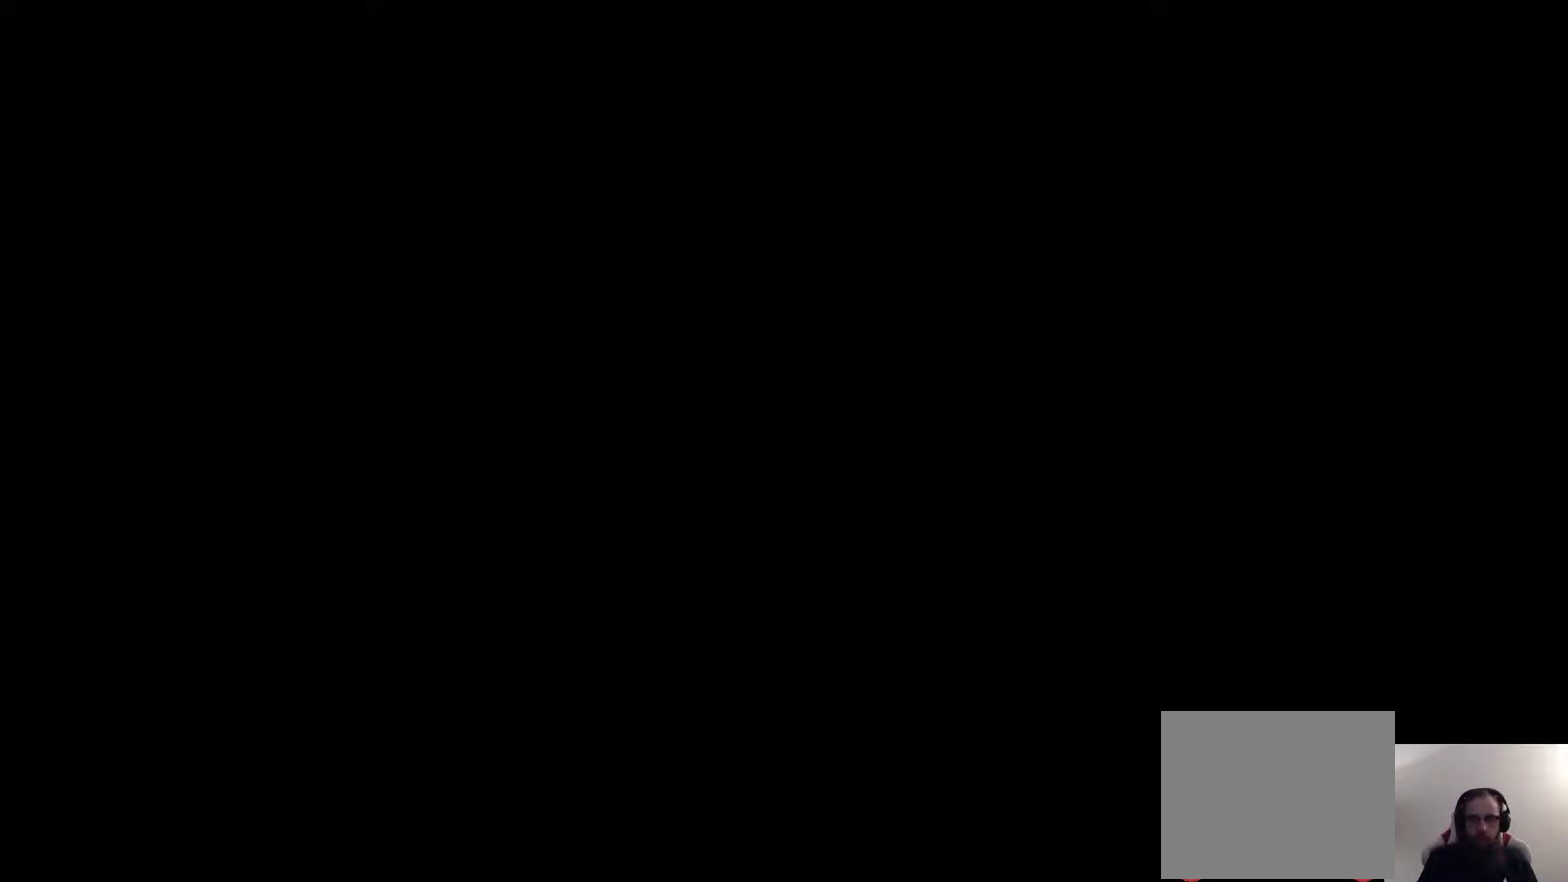
{"buttons": [], "left_stick": "center", "right_stick": "center", "events": []}
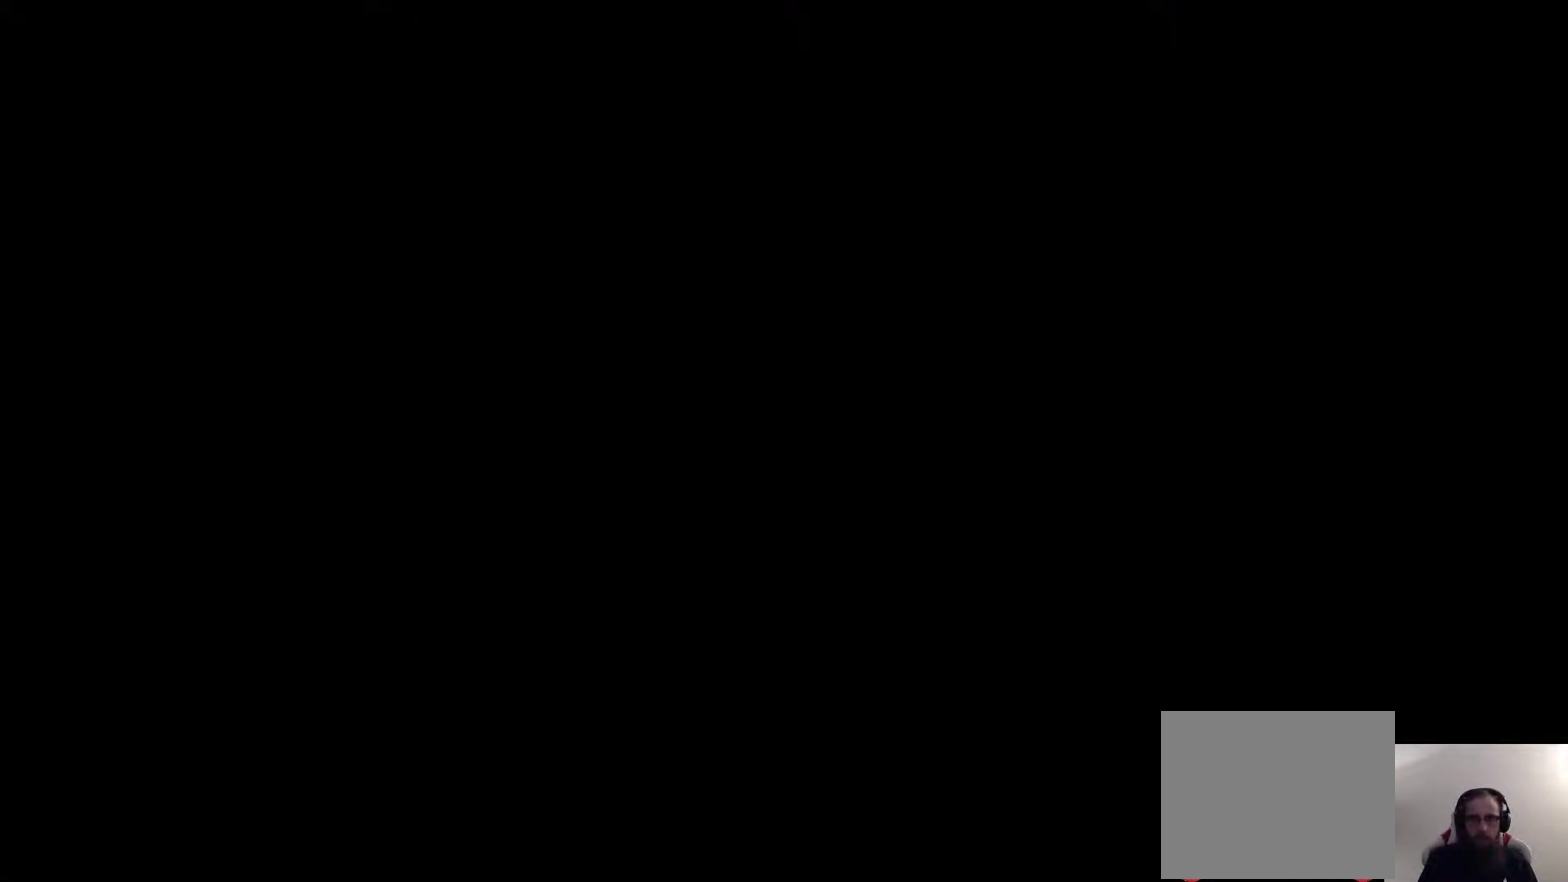
{"buttons": [], "left_stick": "center", "right_stick": "center", "events": []}
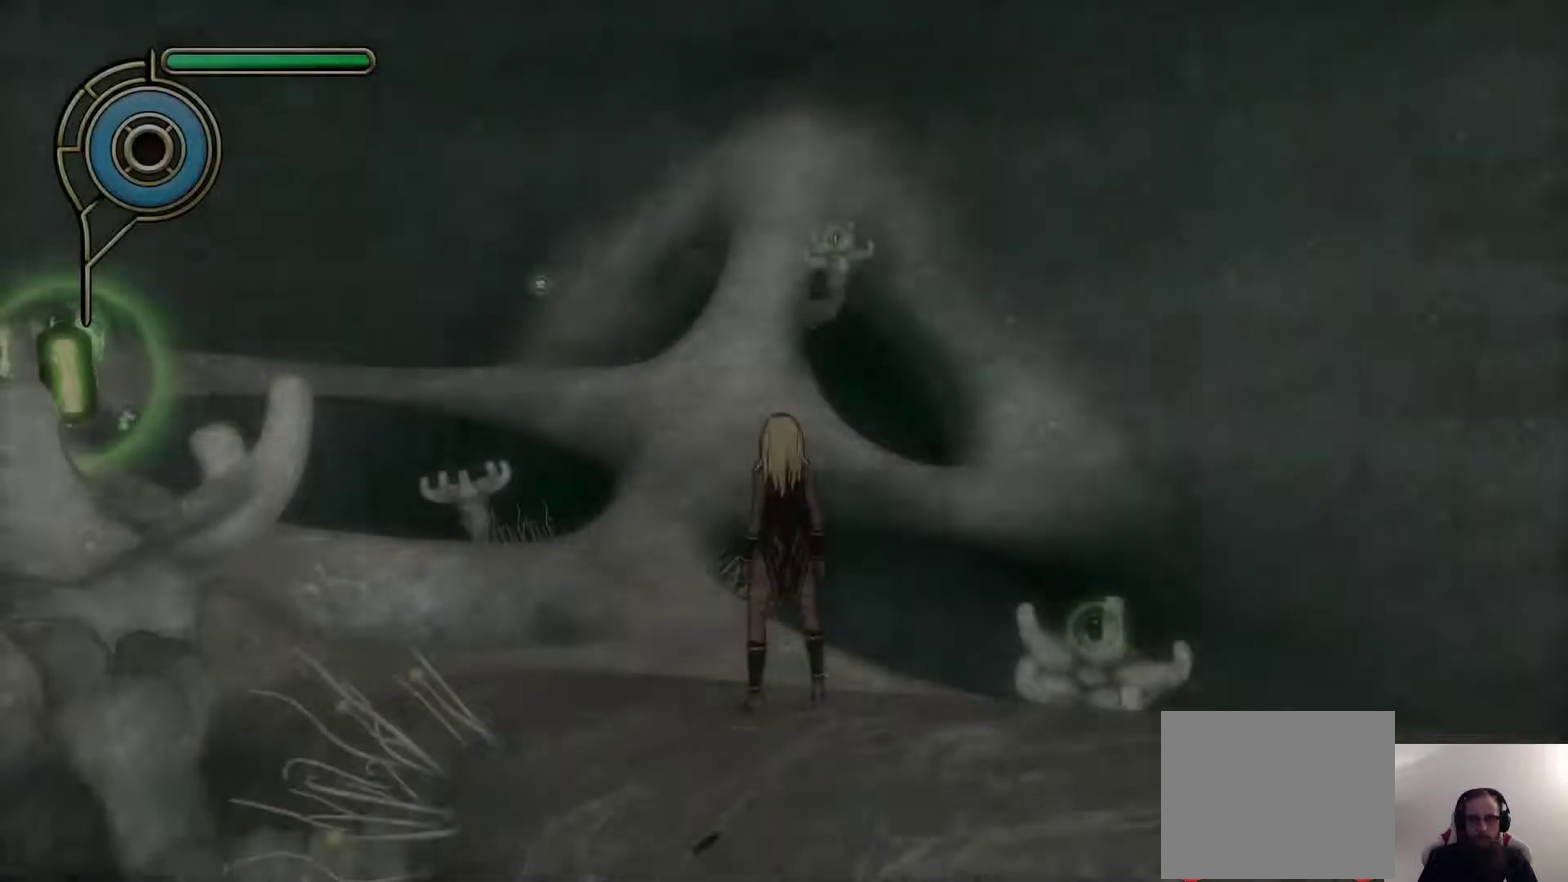
{"buttons": [], "left_stick": "center", "right_stick": "up", "events": [[467, "right_stick", "up"]]}
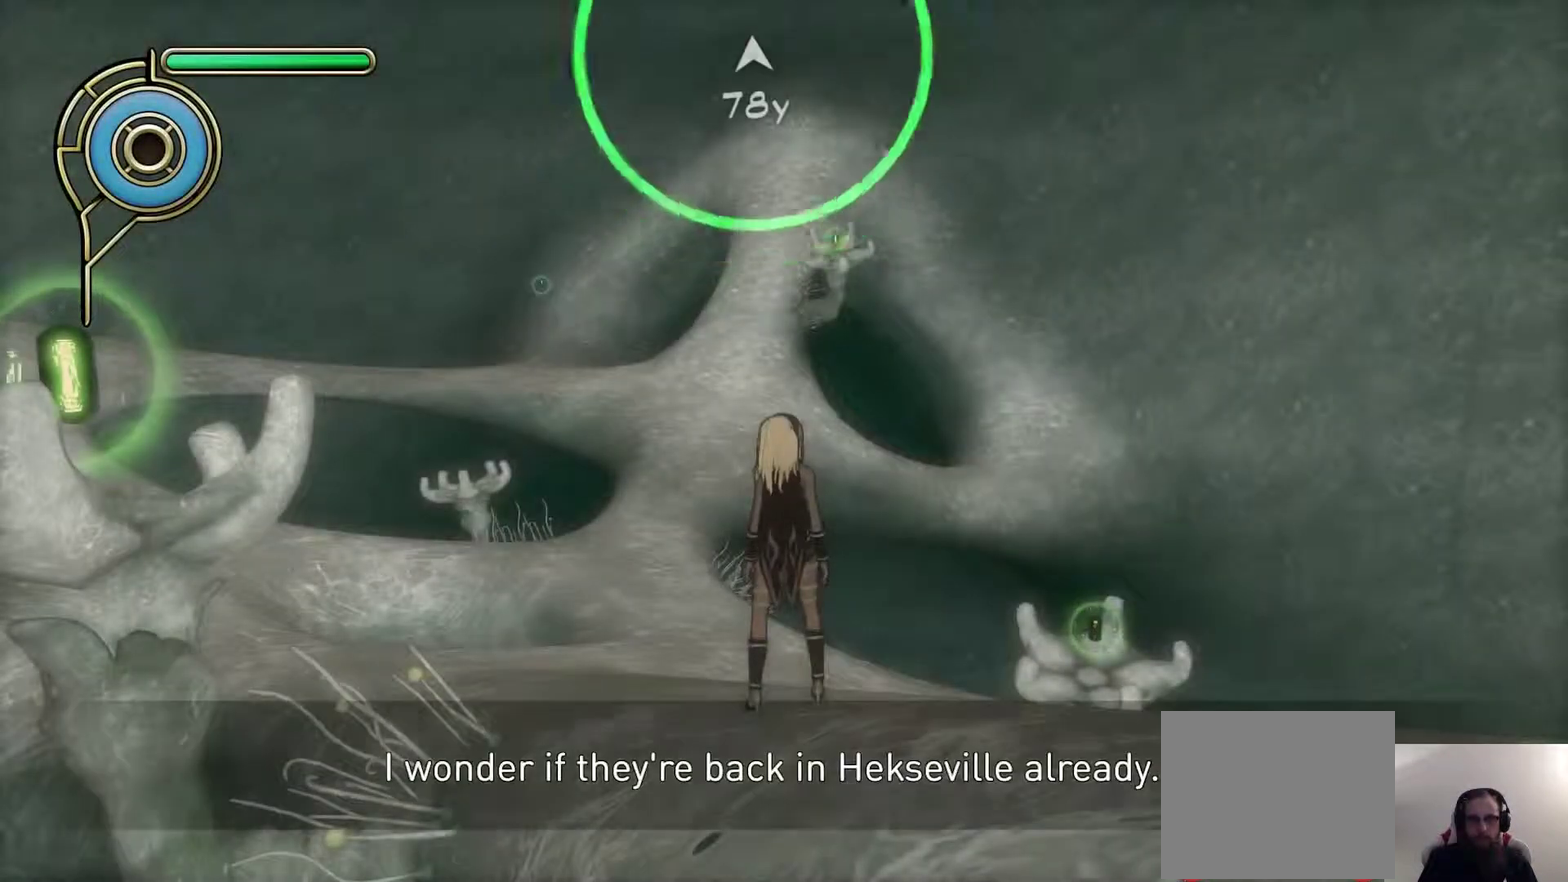
{"buttons": [], "left_stick": "left", "right_stick": "up-right", "events": [[17, "left_stick", "left"], [67, "right_stick", "center"], [317, "right_stick", "up-right"], [417, "right_stick", "up"], [500, "right_stick", "up-right"]]}
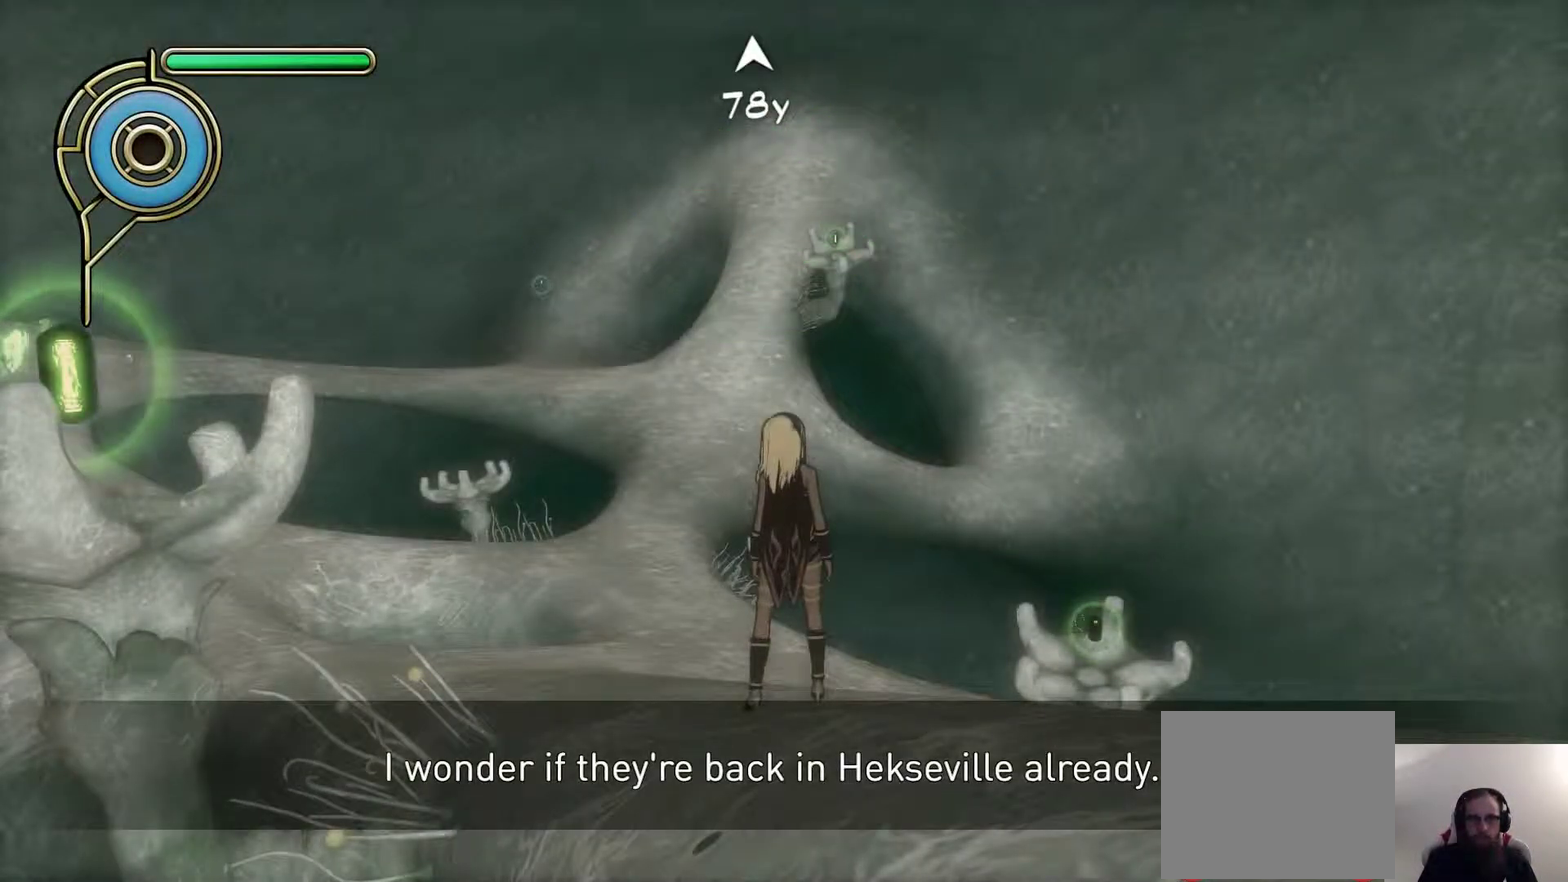
{"buttons": [], "left_stick": "up", "right_stick": "up", "events": [[67, "right_stick", "up"], [100, "left_stick", "down-right"], [200, "left_stick", "up-left"], [317, "left_stick", "up"]]}
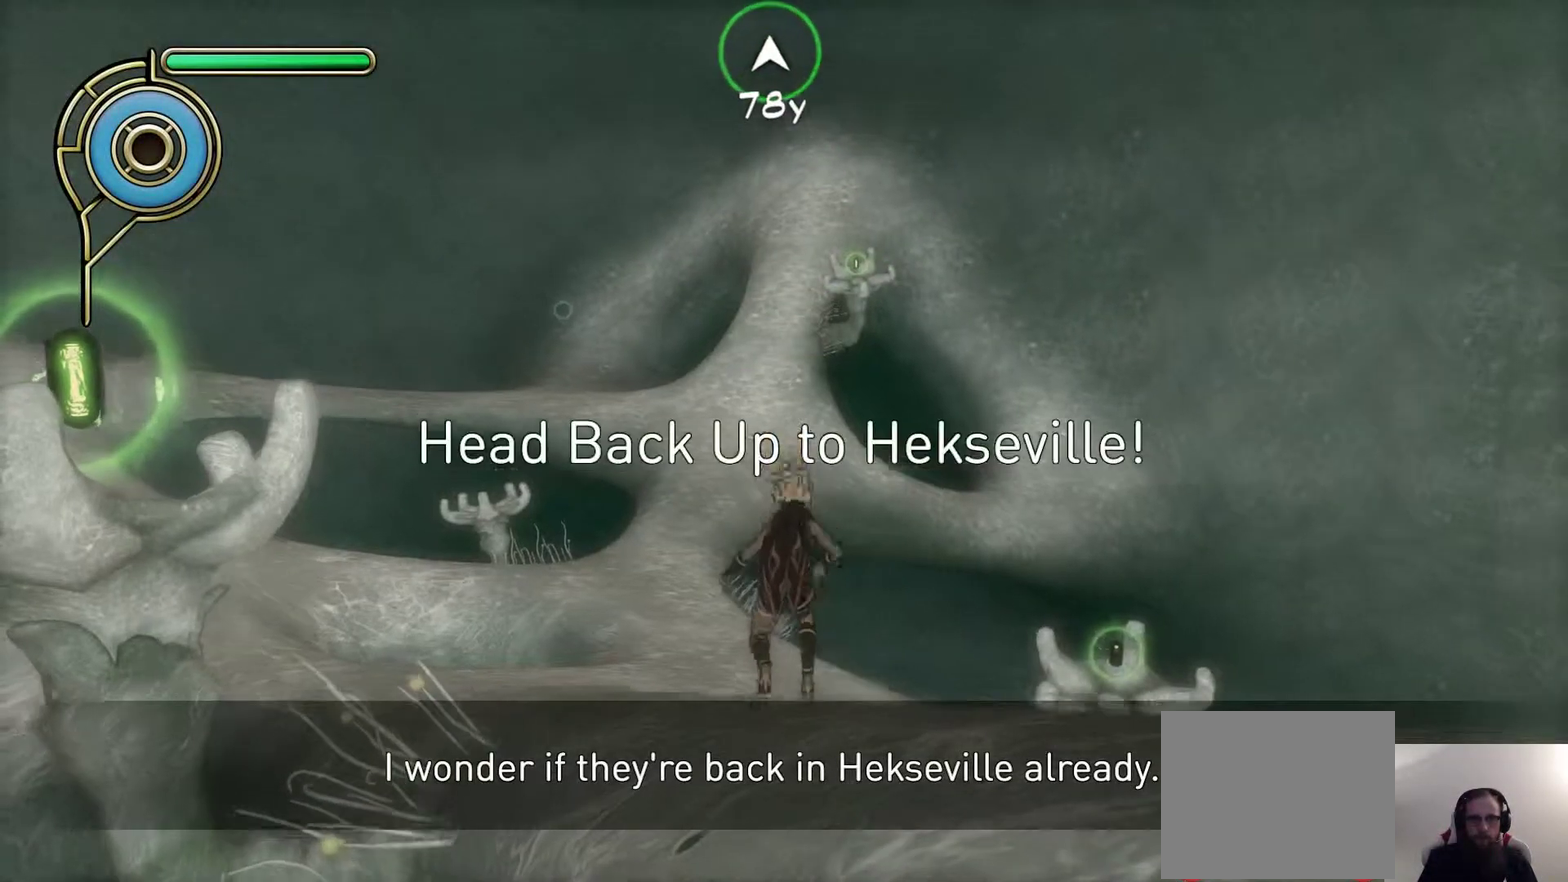
{"buttons": [], "left_stick": "up", "right_stick": "center", "events": [[150, "left_stick", "up-left"], [300, "R1", "down"], [300, "left_stick", "up"], [367, "SQUARE", "down"], [400, "right_stick", "center"], [433, "R1", "up"], [467, "SQUARE", "up"]]}
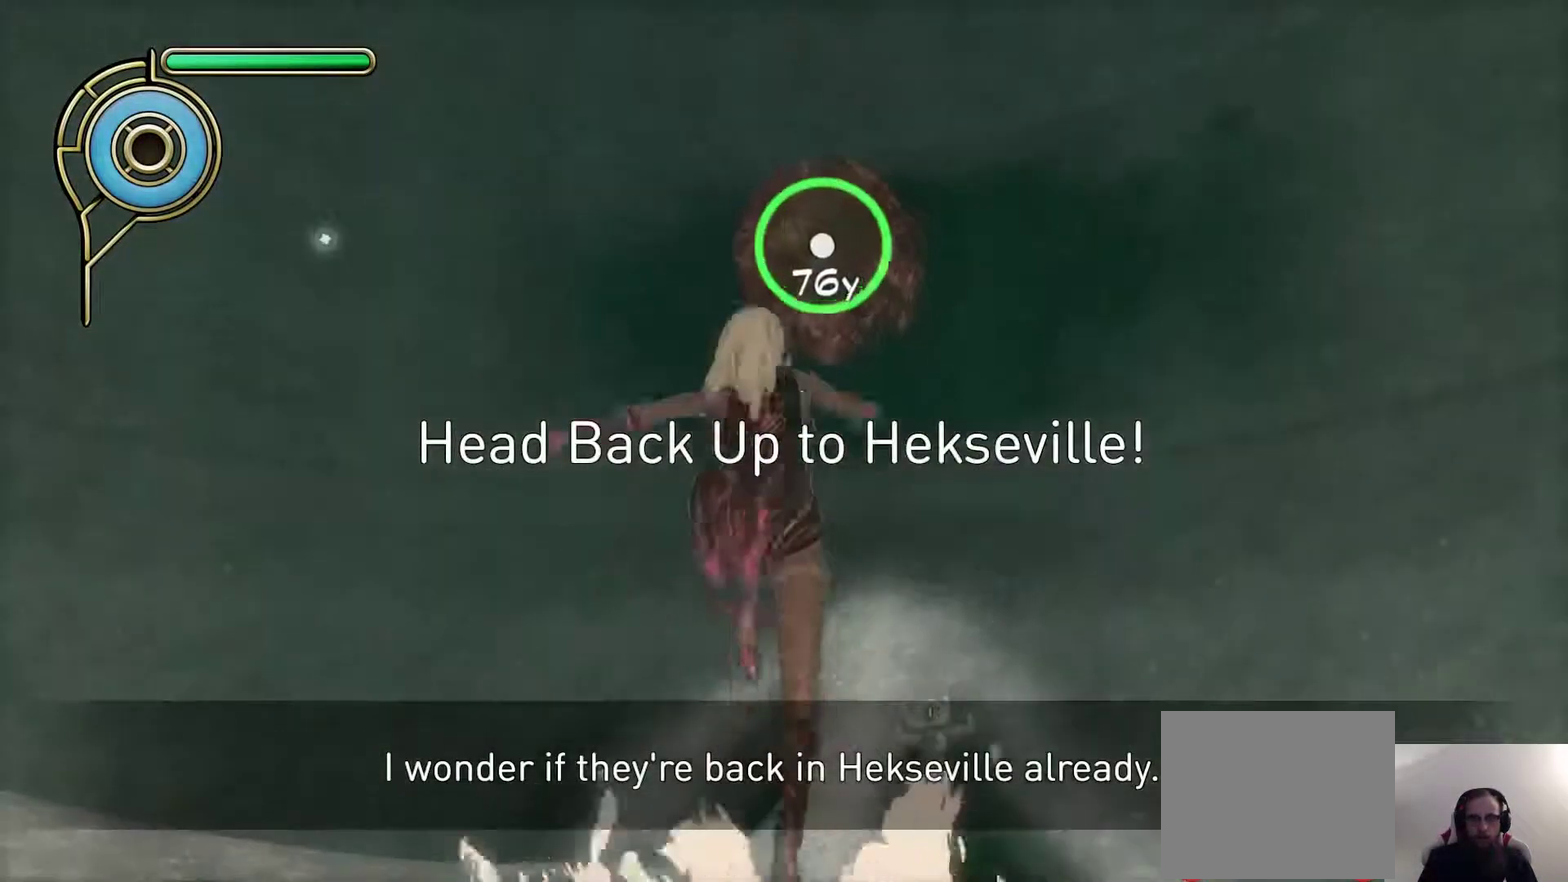
{"buttons": [], "left_stick": "up-left", "right_stick": "center", "events": [[33, "left_stick", "up-right"], [117, "left_stick", "up"], [200, "left_stick", "up-left"]]}
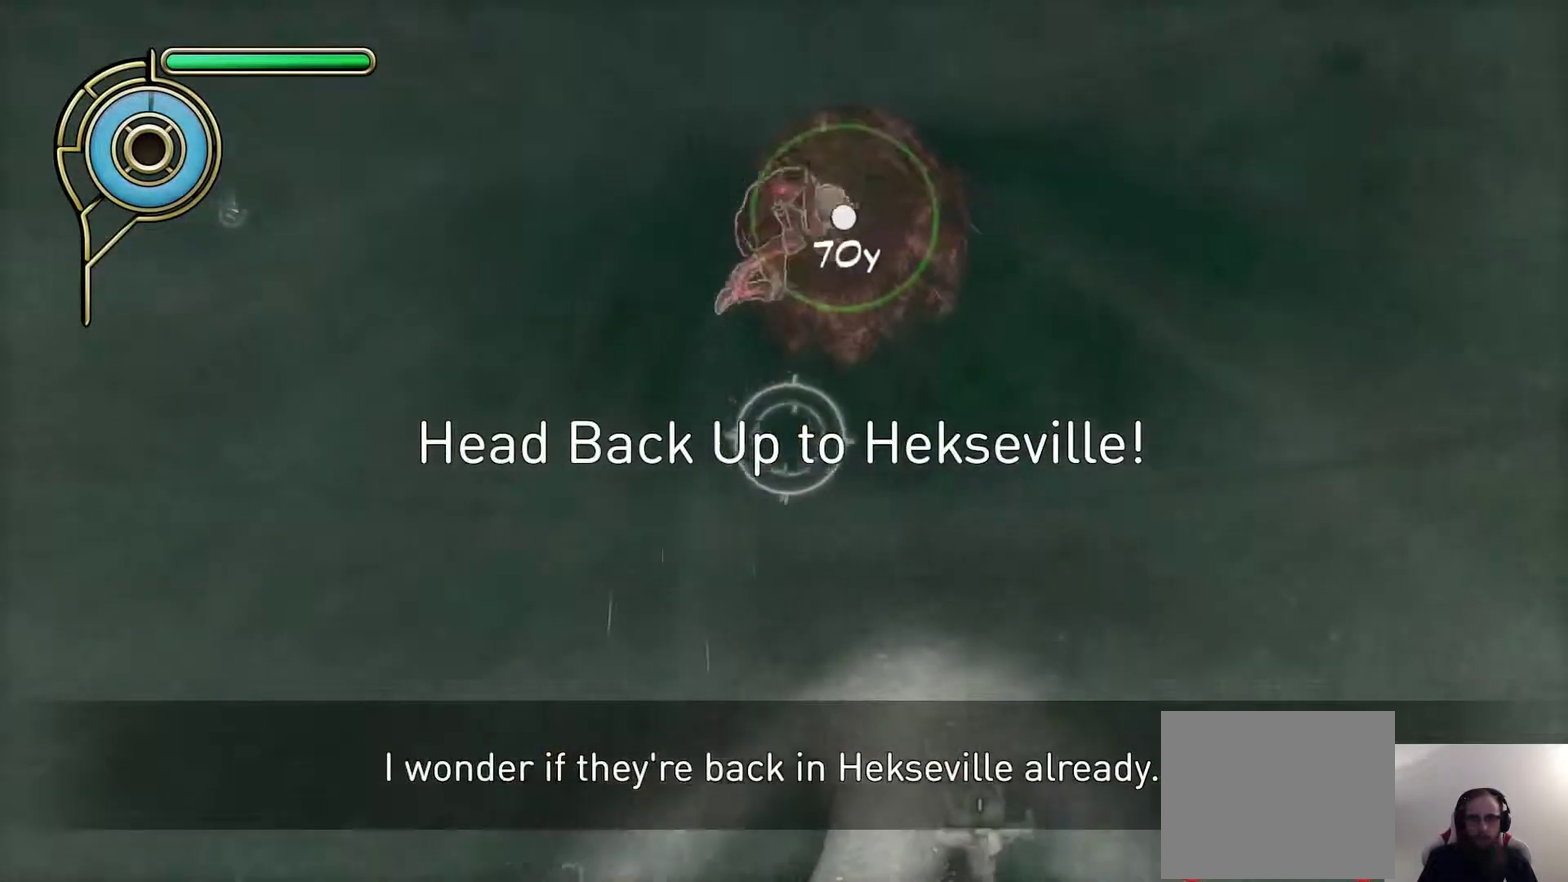
{"buttons": ["SQUARE"], "left_stick": "up-left", "right_stick": "center", "events": [[133, "right_stick", "up-right"], [217, "right_stick", "center"], [500, "SQUARE", "down"]]}
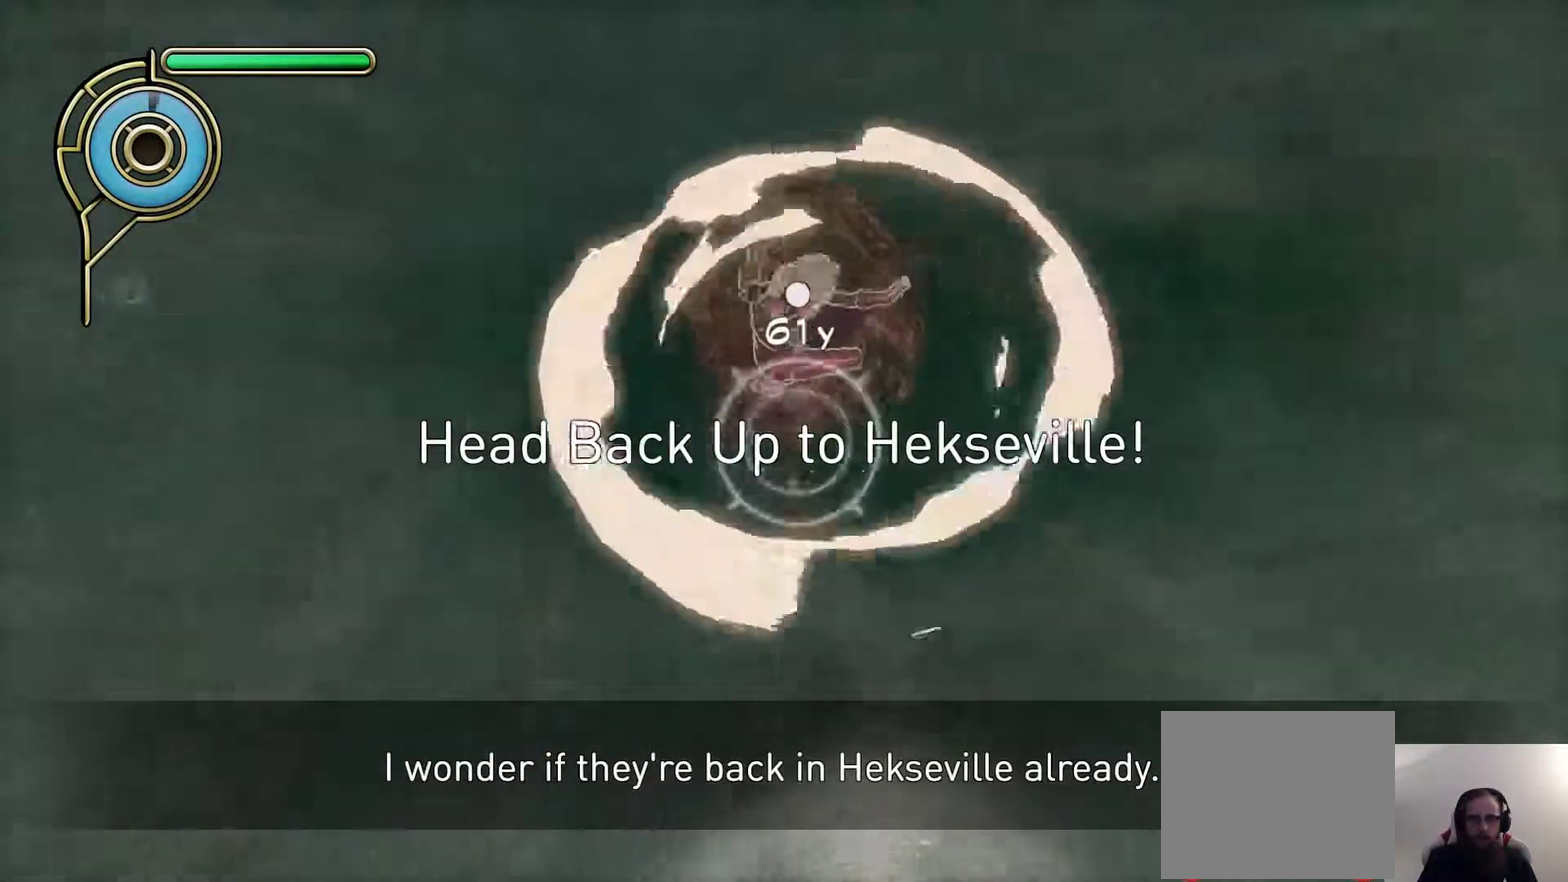
{"buttons": [], "left_stick": "up-left", "right_stick": "center", "events": [[133, "SQUARE", "up"], [350, "right_stick", "down"], [483, "right_stick", "center"]]}
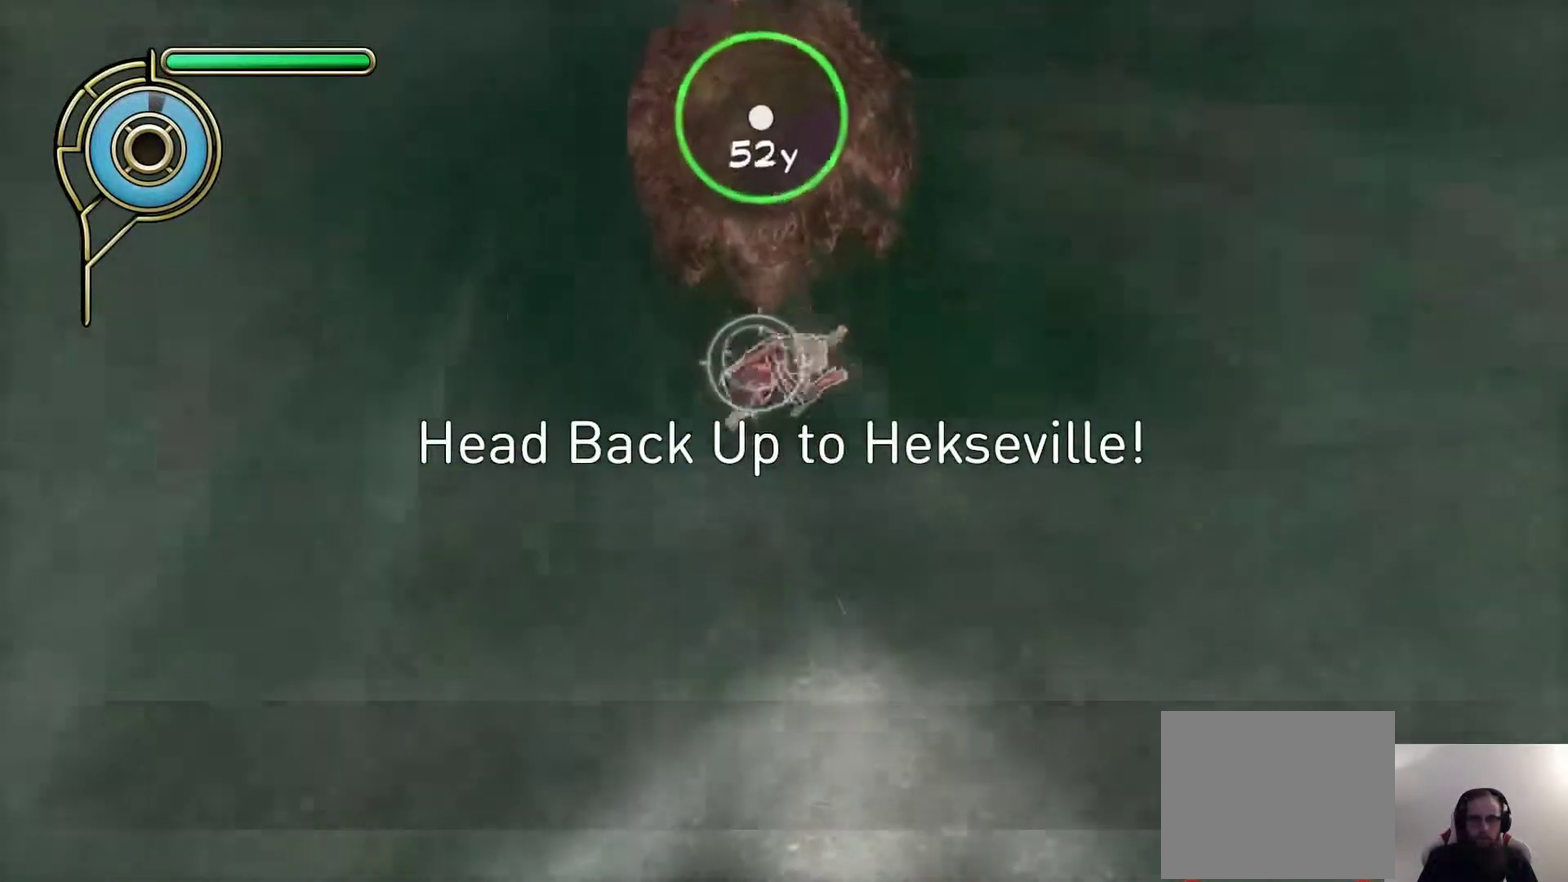
{"buttons": [], "left_stick": "up", "right_stick": "down-right", "events": [[400, "left_stick", "up"], [467, "right_stick", "down-right"]]}
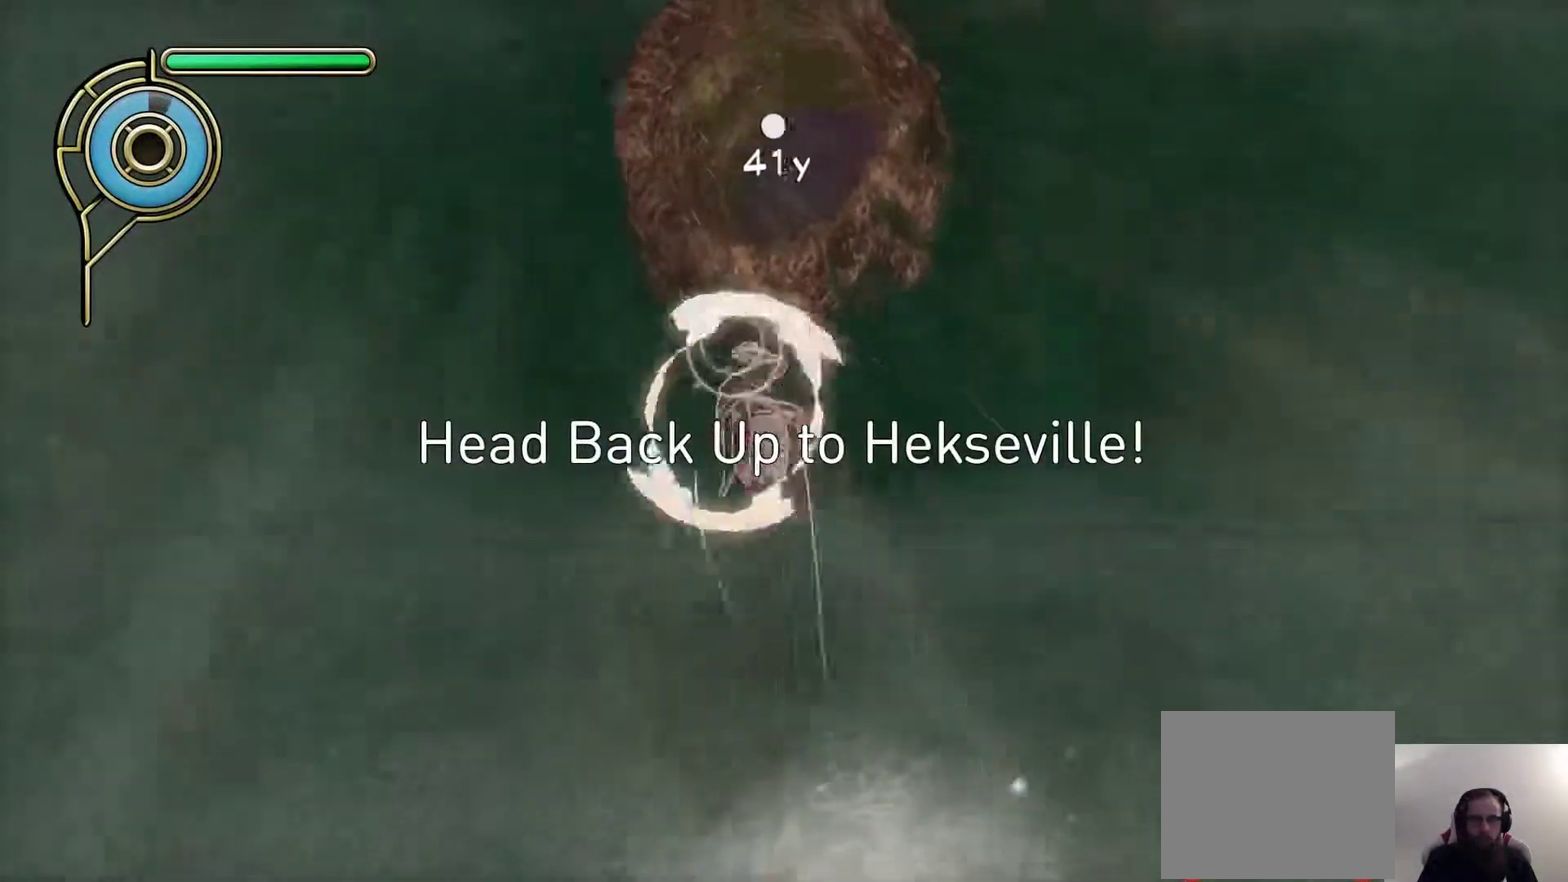
{"buttons": [], "left_stick": "right", "right_stick": "center", "events": [[83, "right_stick", "center"], [233, "left_stick", "up-right"], [400, "left_stick", "right"]]}
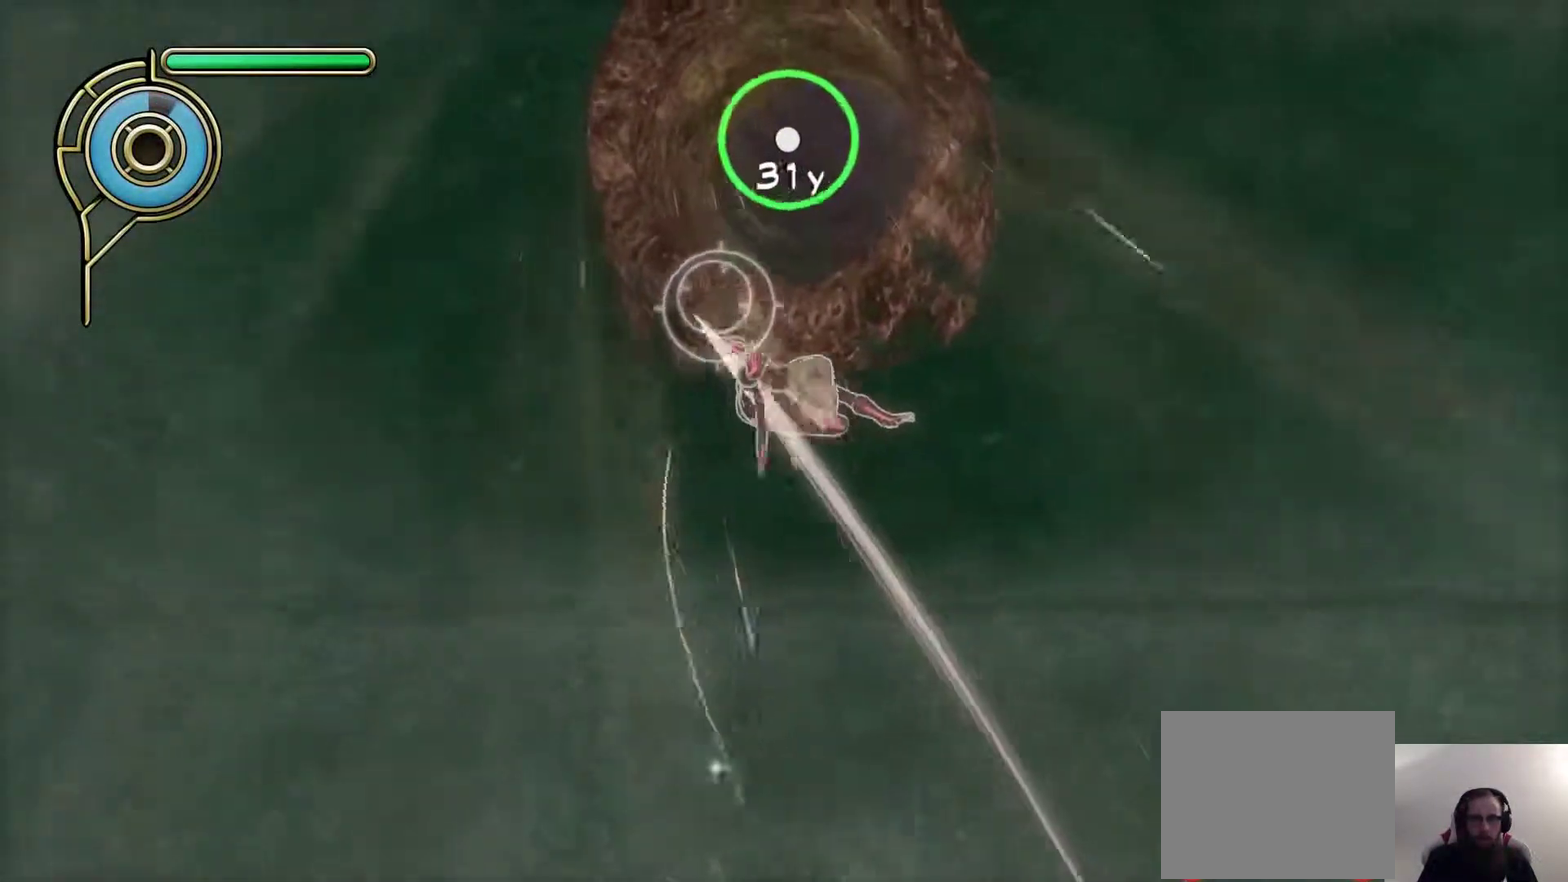
{"buttons": [], "left_stick": "right", "right_stick": "center", "events": [[133, "SQUARE", "down"], [283, "SQUARE", "up"]]}
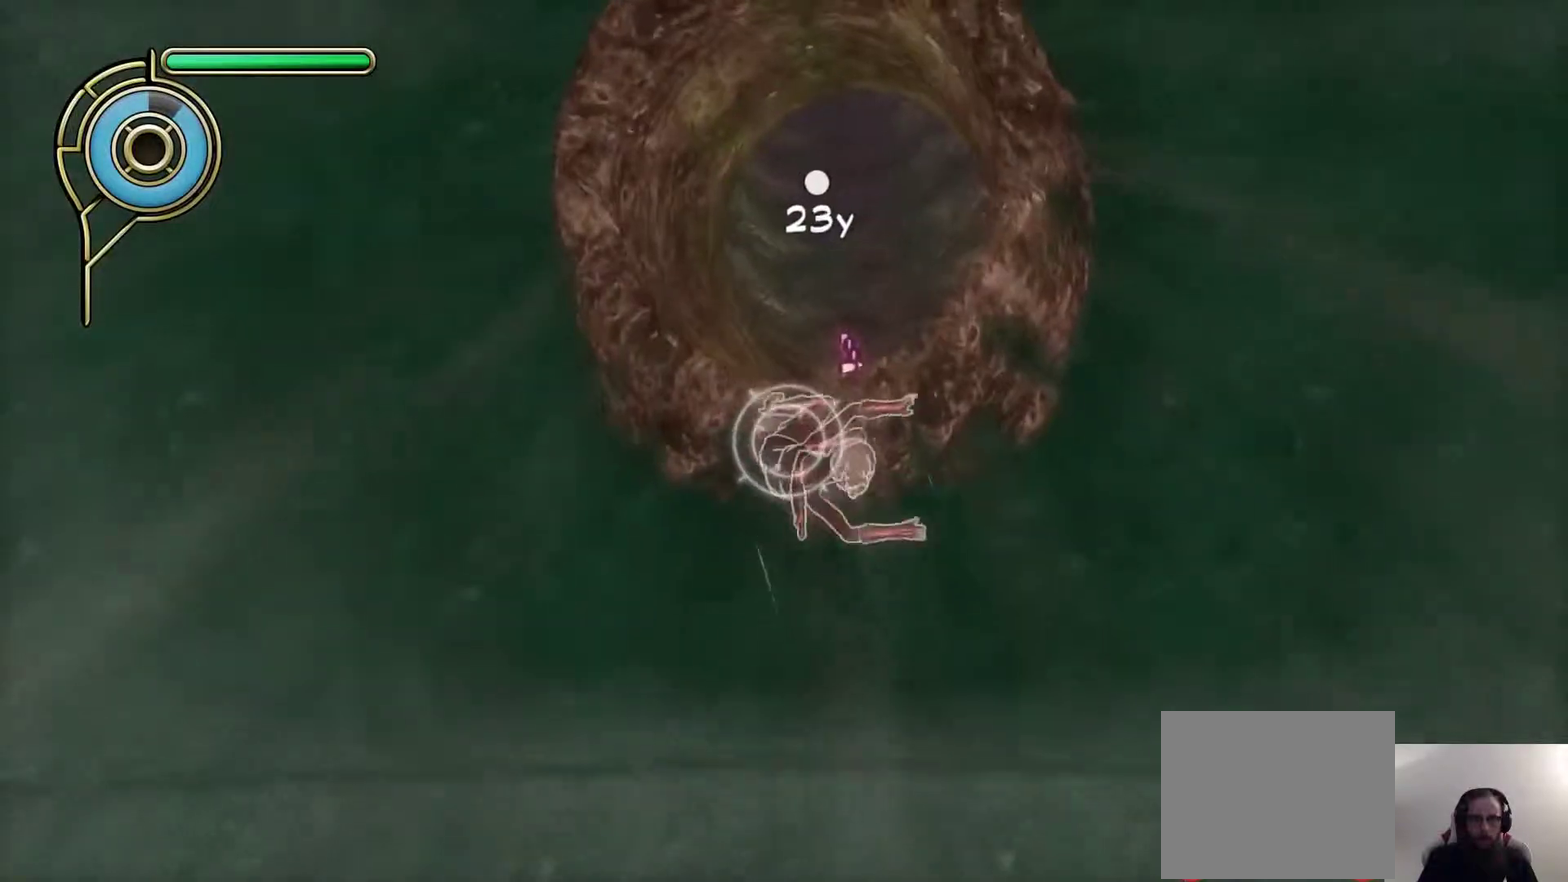
{"buttons": [], "left_stick": "center", "right_stick": "center", "events": [[100, "left_stick", "center"]]}
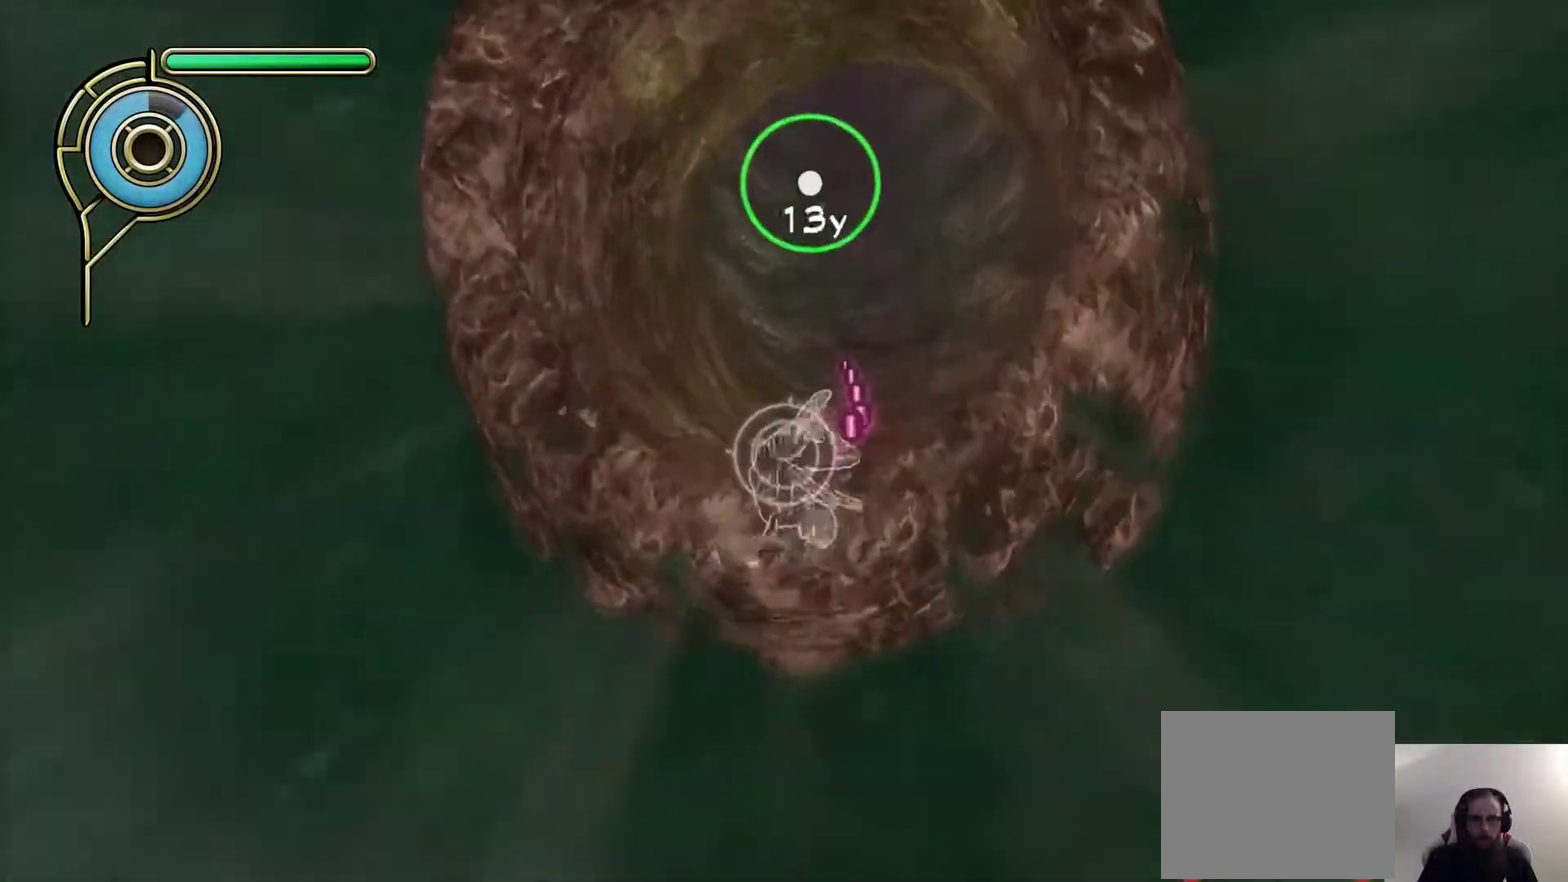
{"buttons": [], "left_stick": "down-right", "right_stick": "center", "events": [[83, "left_stick", "right"], [150, "left_stick", "down-right"], [200, "left_stick", "up-left"], [433, "left_stick", "down-right"]]}
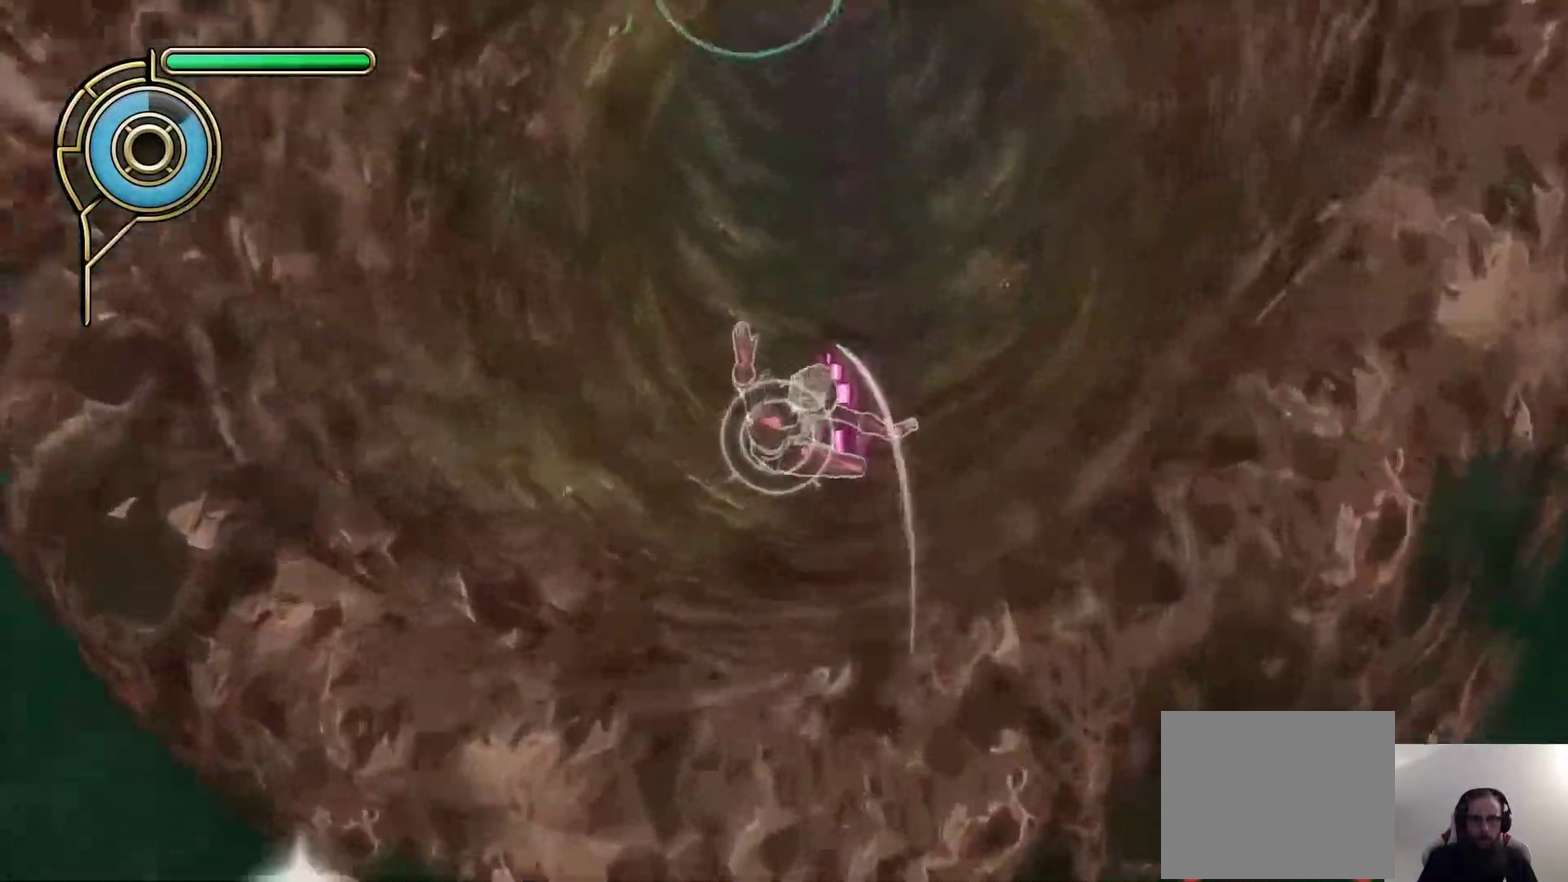
{"buttons": [], "left_stick": "center", "right_stick": "center", "events": [[167, "left_stick", "up-left"], [333, "SQUARE", "down"], [483, "SQUARE", "up"], [483, "left_stick", "center"]]}
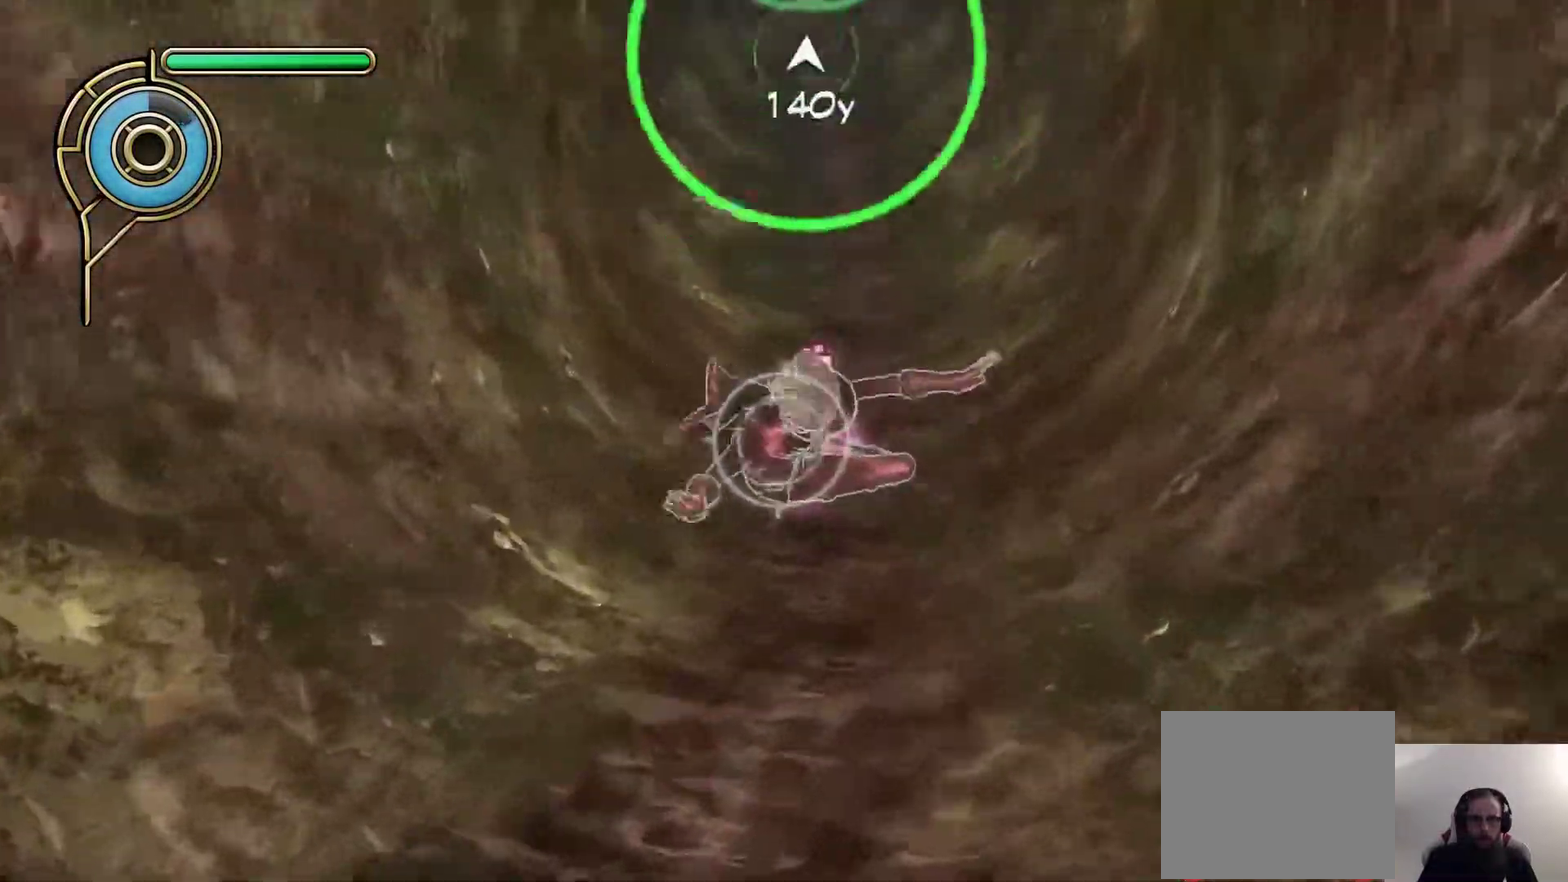
{"buttons": [], "left_stick": "up-right", "right_stick": "center", "events": [[117, "left_stick", "left"], [267, "left_stick", "center"], [383, "left_stick", "up-right"]]}
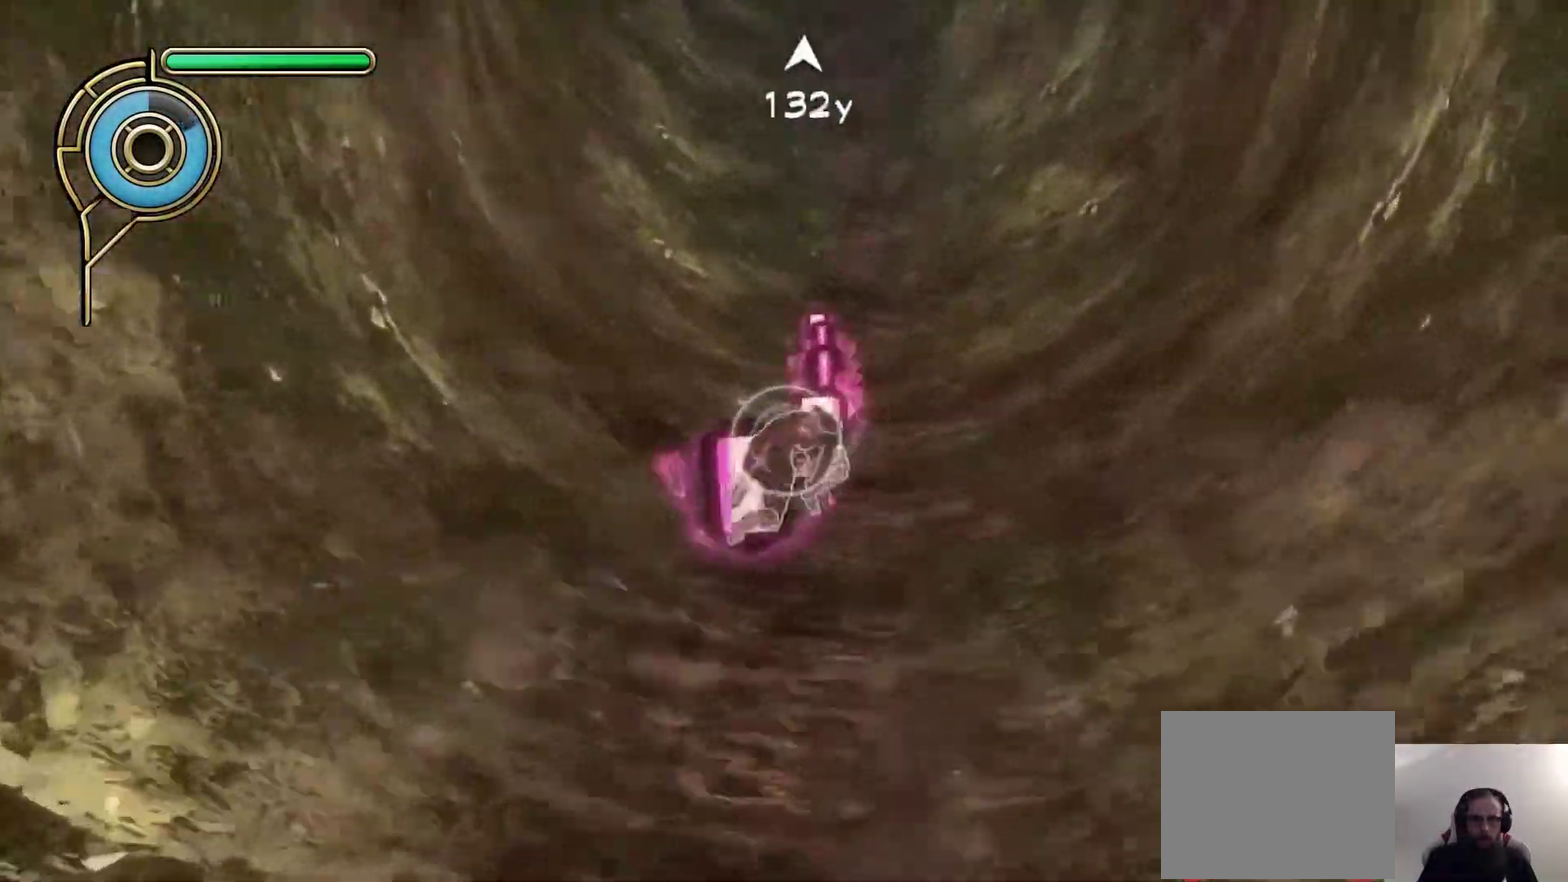
{"buttons": [], "left_stick": "center", "right_stick": "center", "events": [[150, "right_stick", "up"], [183, "left_stick", "up"], [250, "right_stick", "center"], [367, "left_stick", "center"]]}